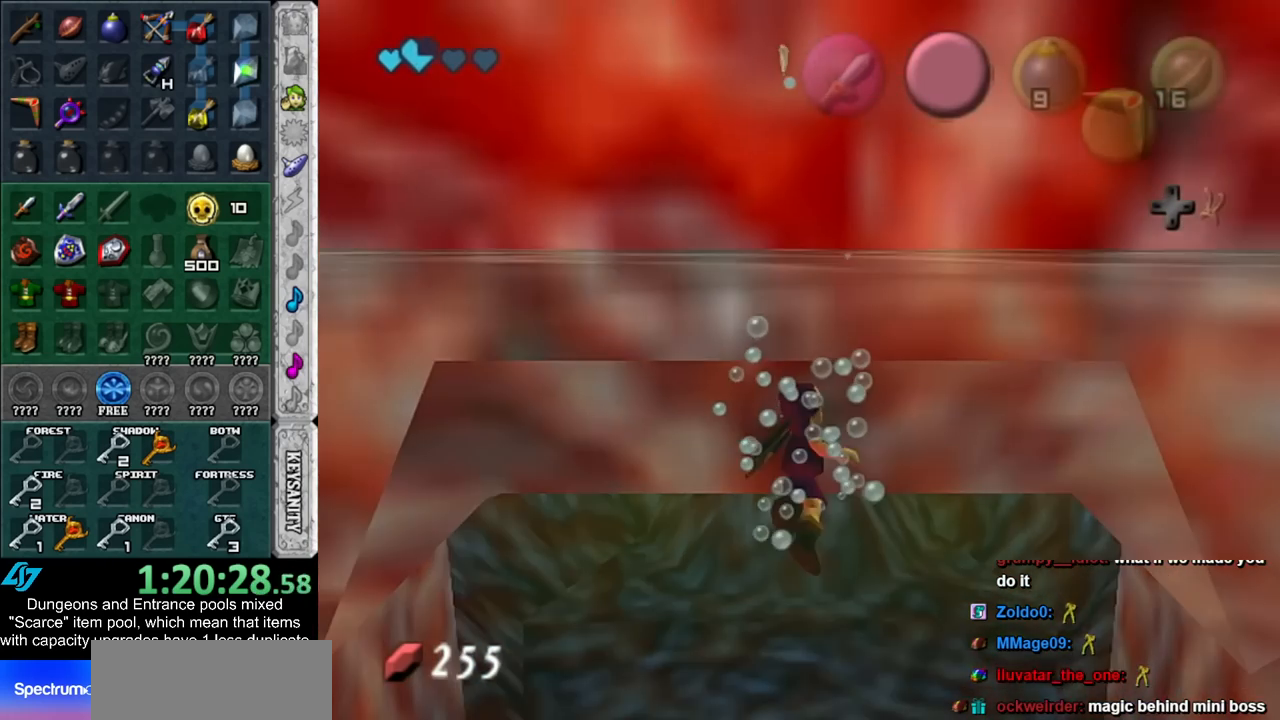
Gameplay with a controller (Nintendo layout); each line is a JSON object with the inputs held at the frame after it. "events" lists button and stick changes between this image and that frame as [ms after this image, input, new state], when the widget could be followed in between. Not read: L2 L3 R3.
{"buttons": [], "left_stick": "up", "right_stick": "center", "events": []}
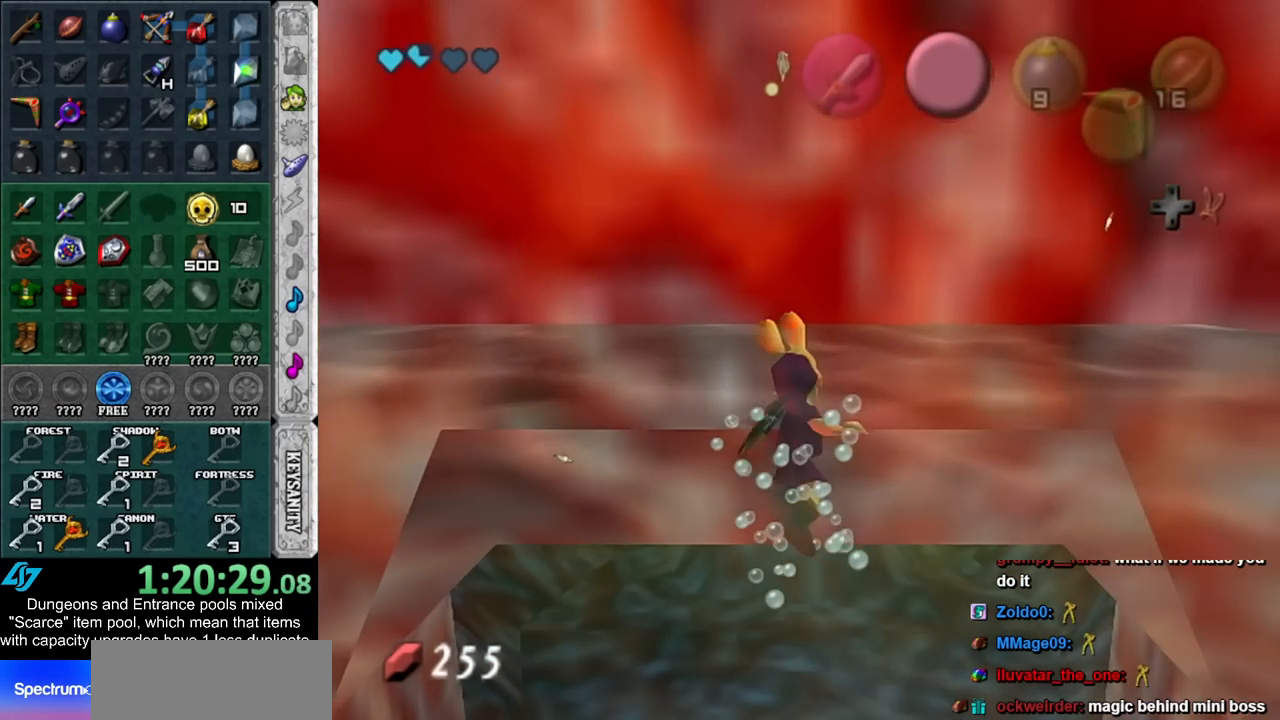
{"buttons": [], "left_stick": "up", "right_stick": "center", "events": []}
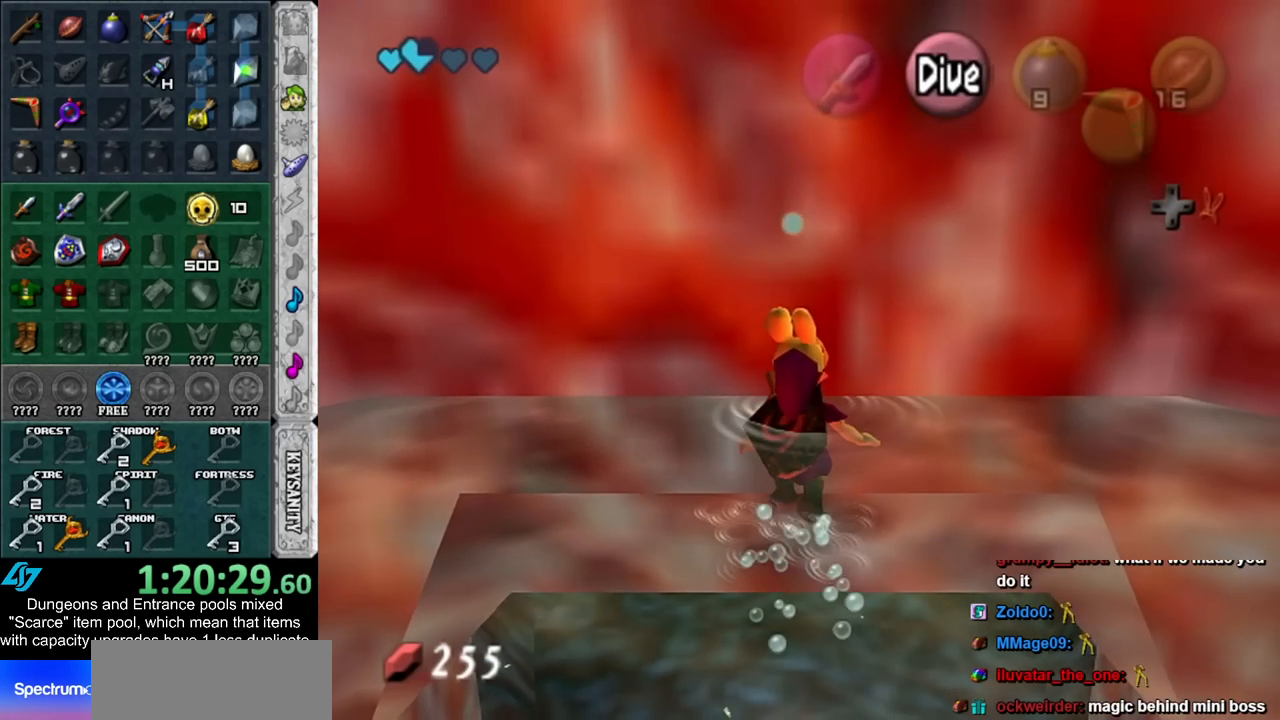
{"buttons": [], "left_stick": "up", "right_stick": "center", "events": []}
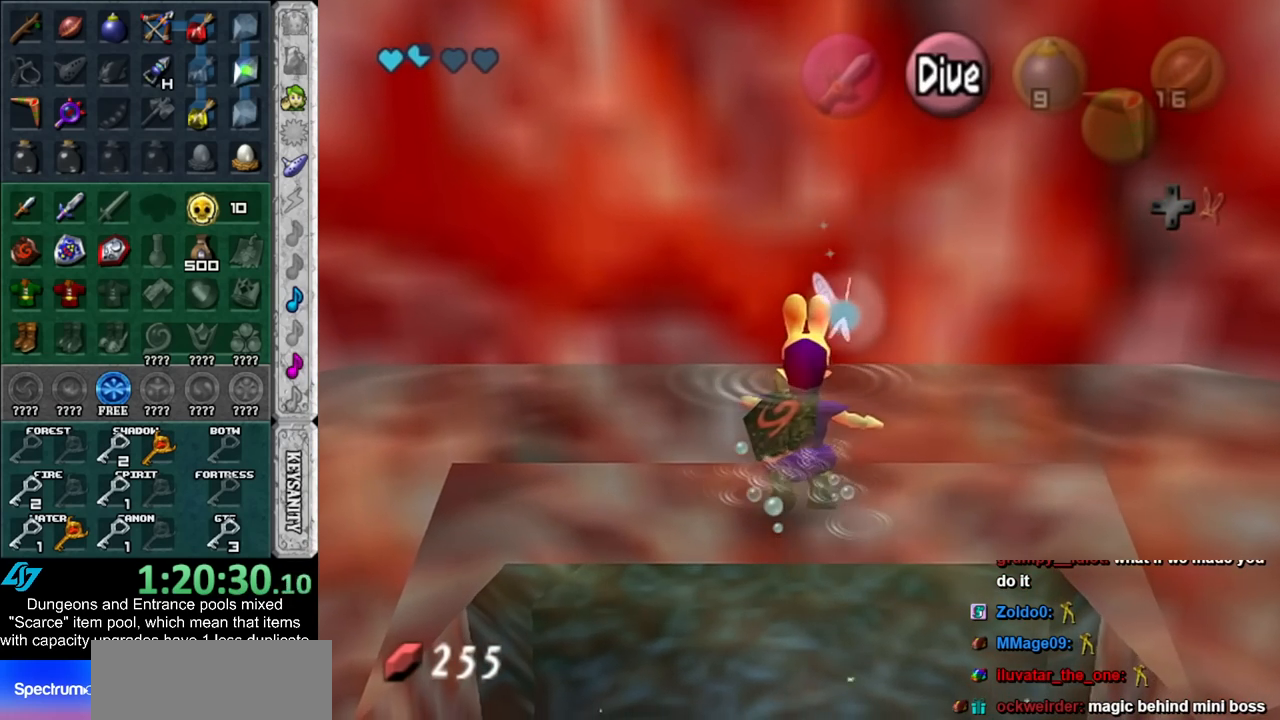
{"buttons": ["A"], "left_stick": "up", "right_stick": "center", "events": [[17, "A", "down"]]}
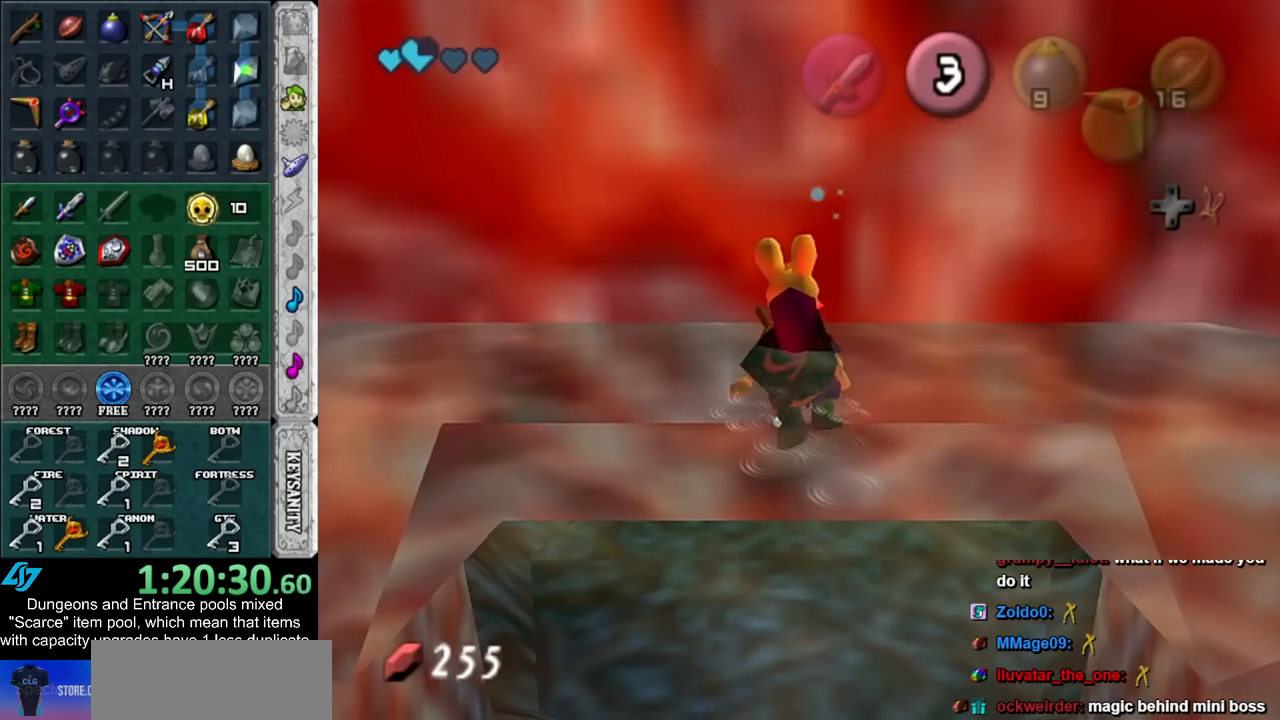
{"buttons": ["A"], "left_stick": "up", "right_stick": "center", "events": []}
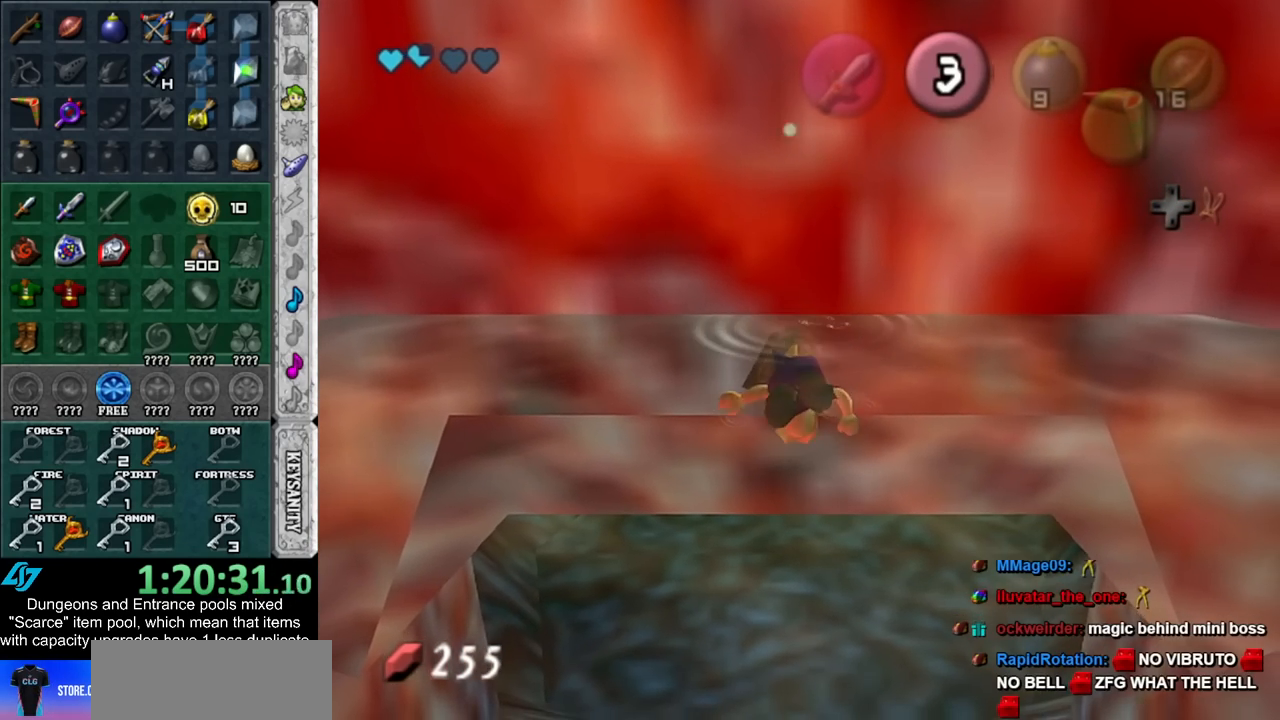
{"buttons": ["A"], "left_stick": "up", "right_stick": "center", "events": []}
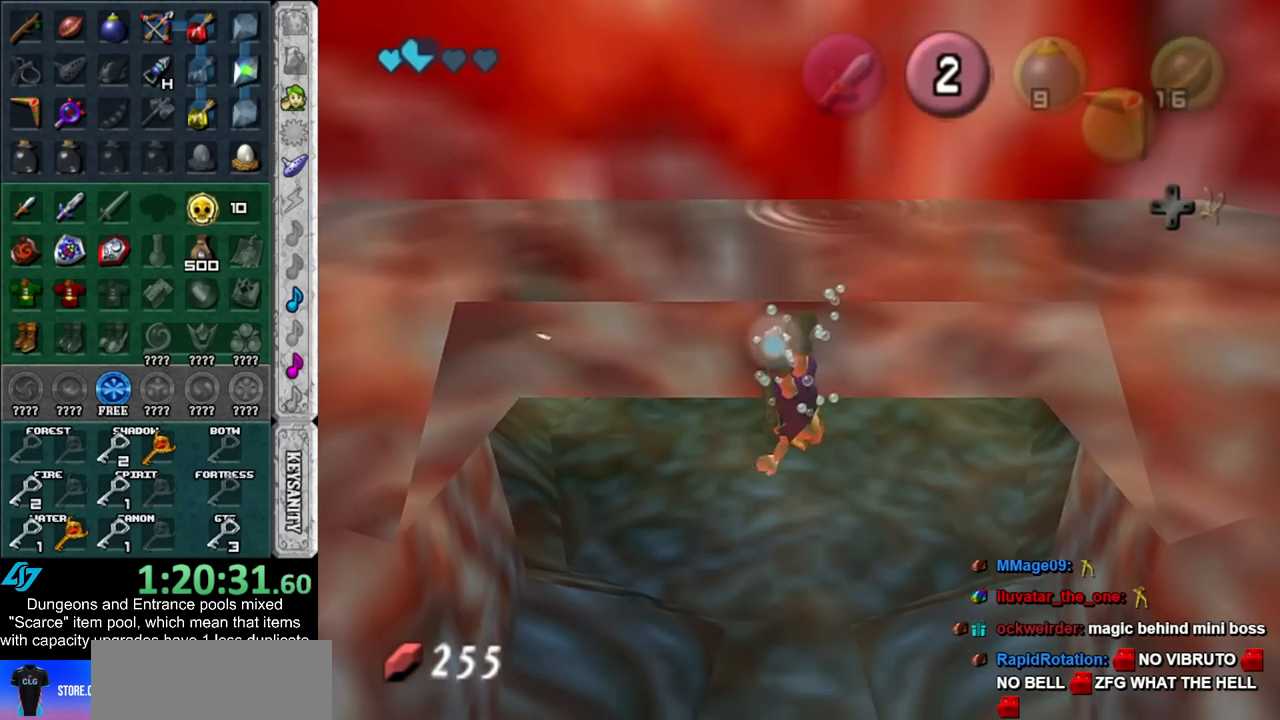
{"buttons": ["A"], "left_stick": "up", "right_stick": "center", "events": []}
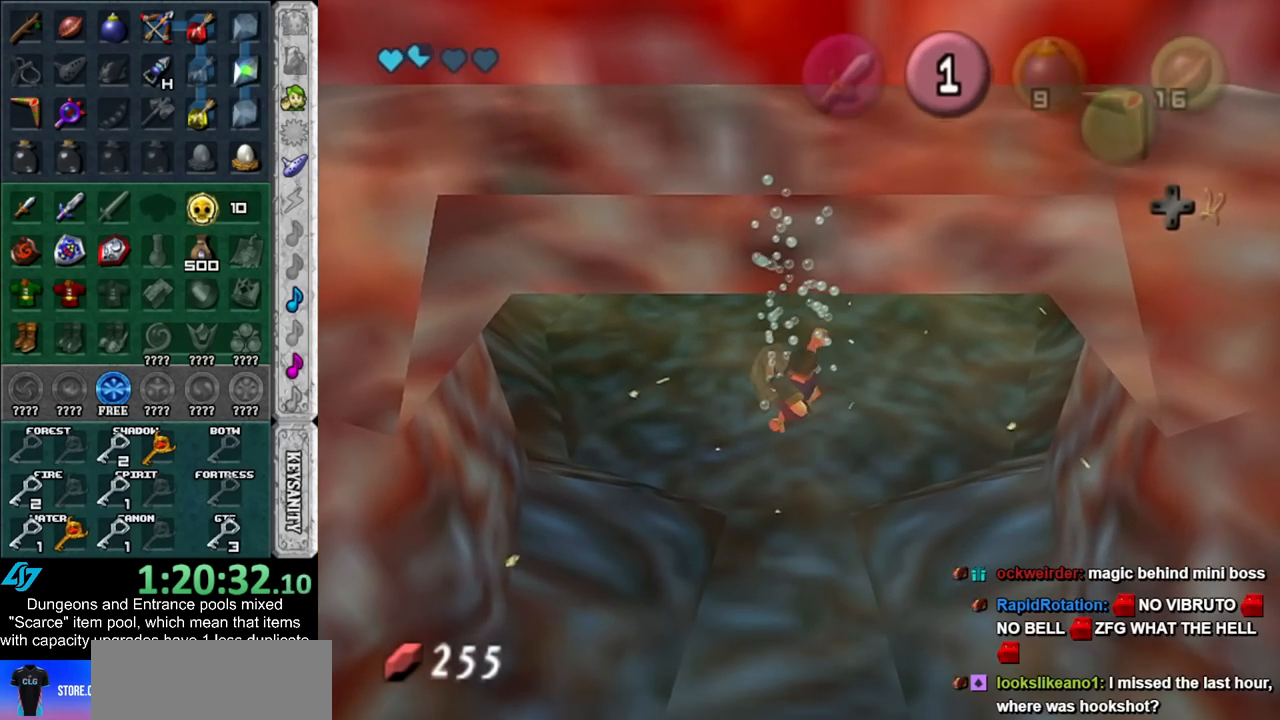
{"buttons": ["A"], "left_stick": "up", "right_stick": "center", "events": []}
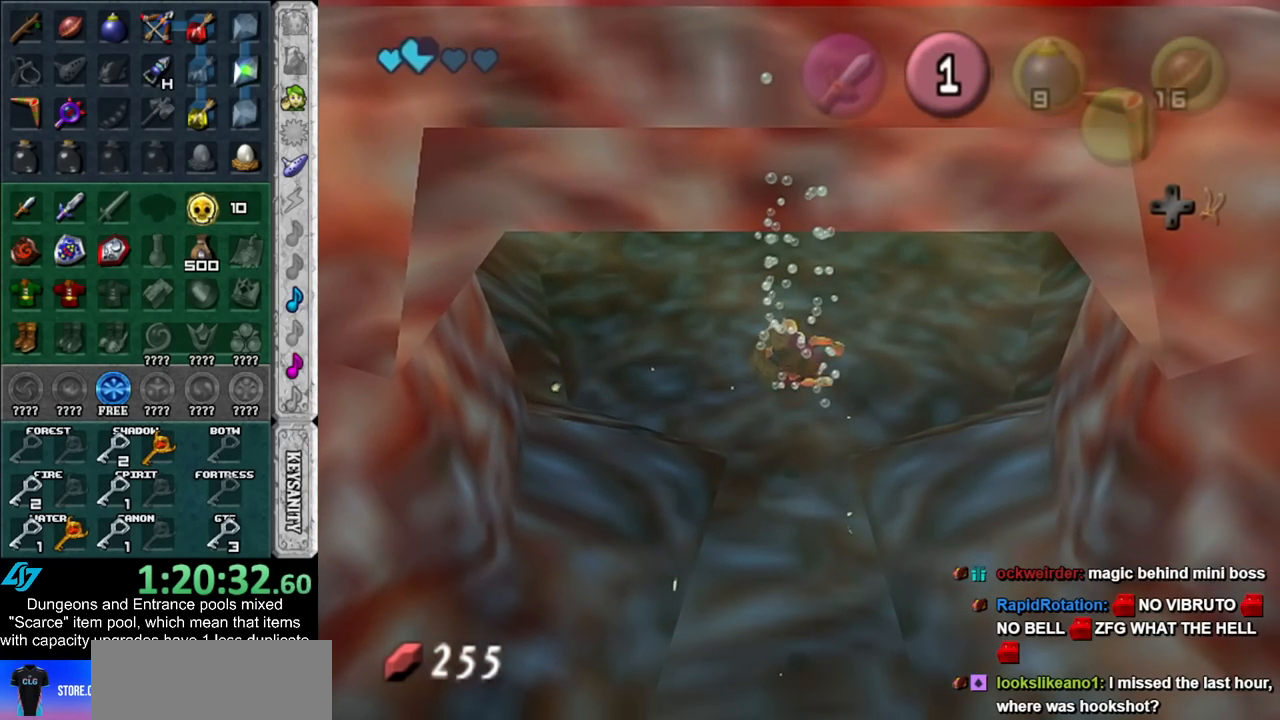
{"buttons": [], "left_stick": "up", "right_stick": "center", "events": [[383, "A", "up"]]}
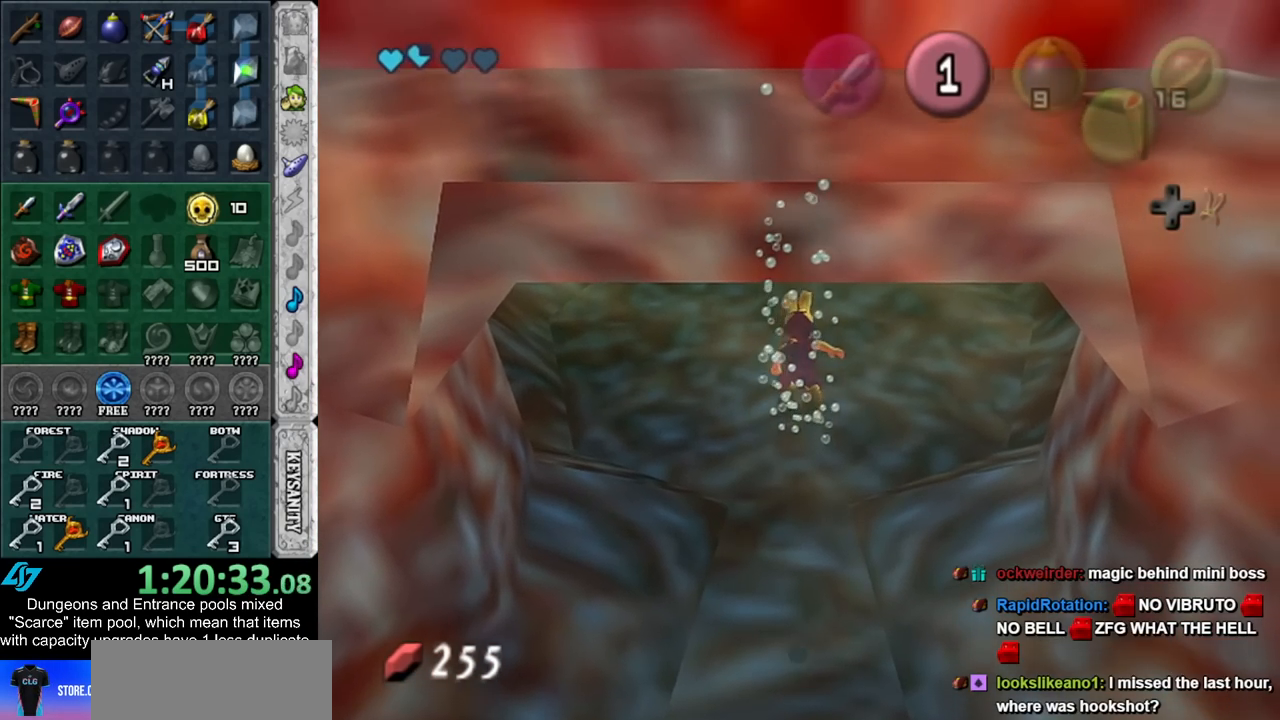
{"buttons": [], "left_stick": "up", "right_stick": "center", "events": []}
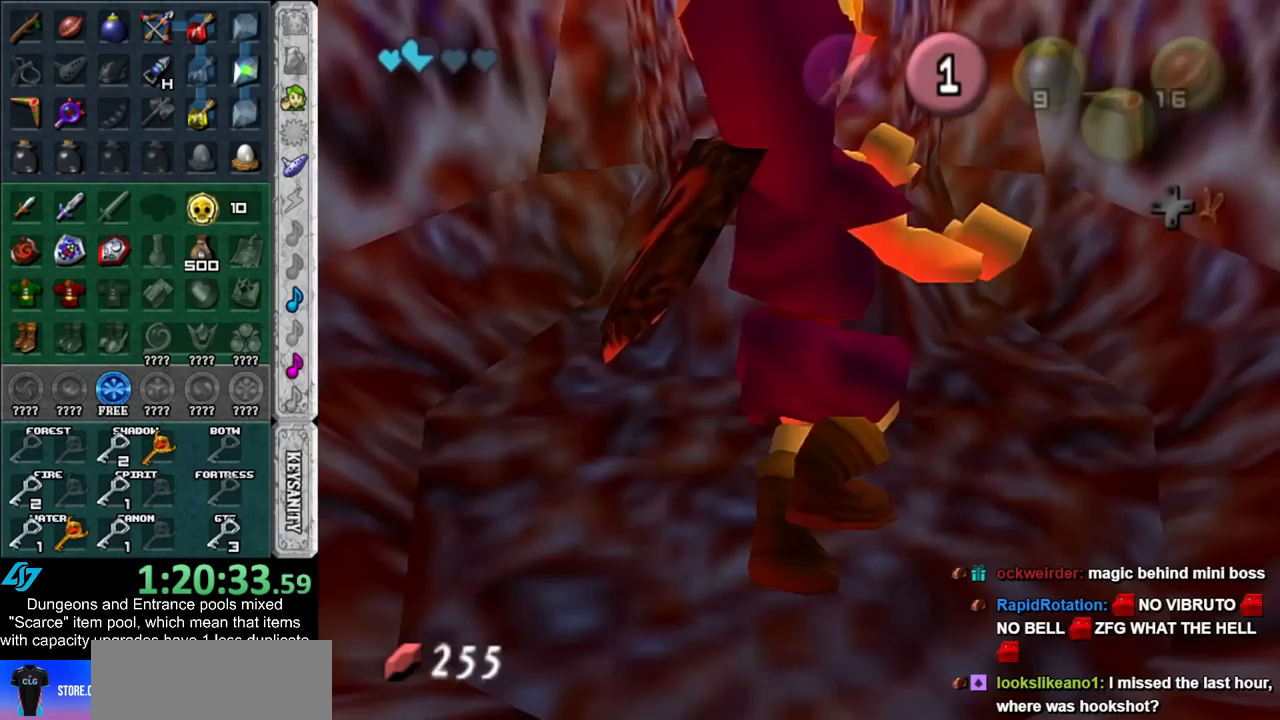
{"buttons": [], "left_stick": "up", "right_stick": "center", "events": []}
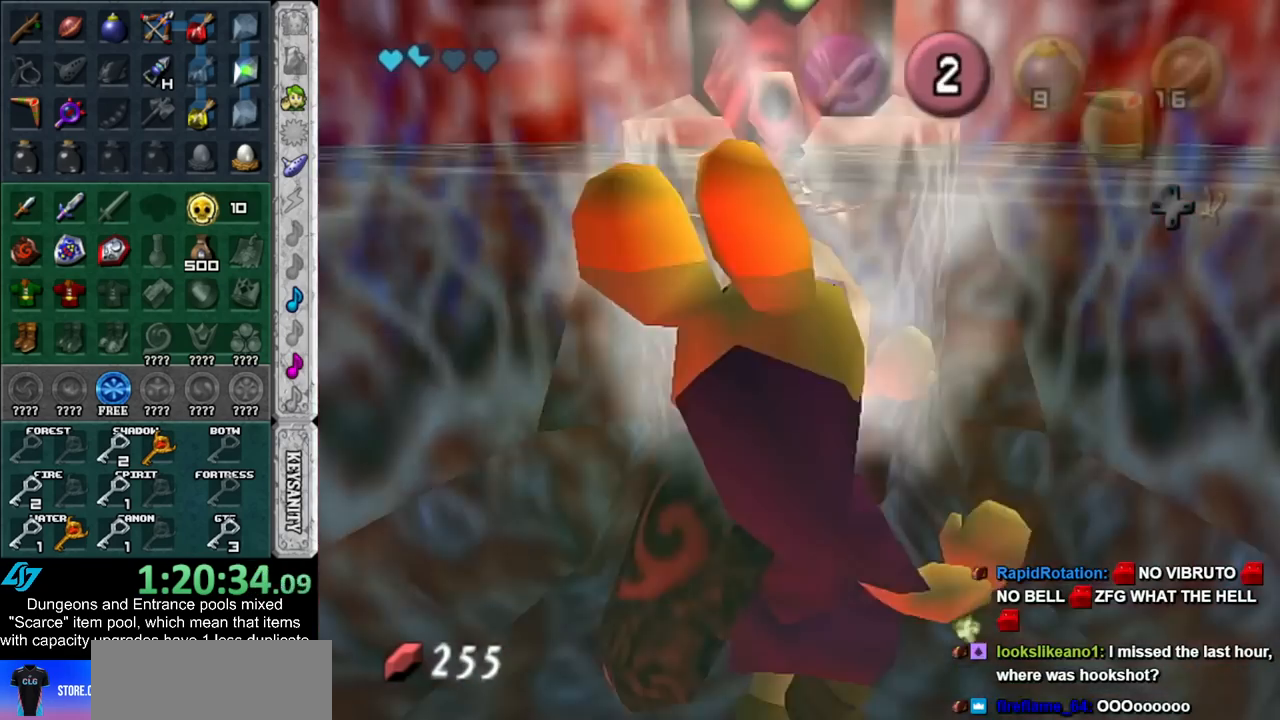
{"buttons": [], "left_stick": "up", "right_stick": "center", "events": []}
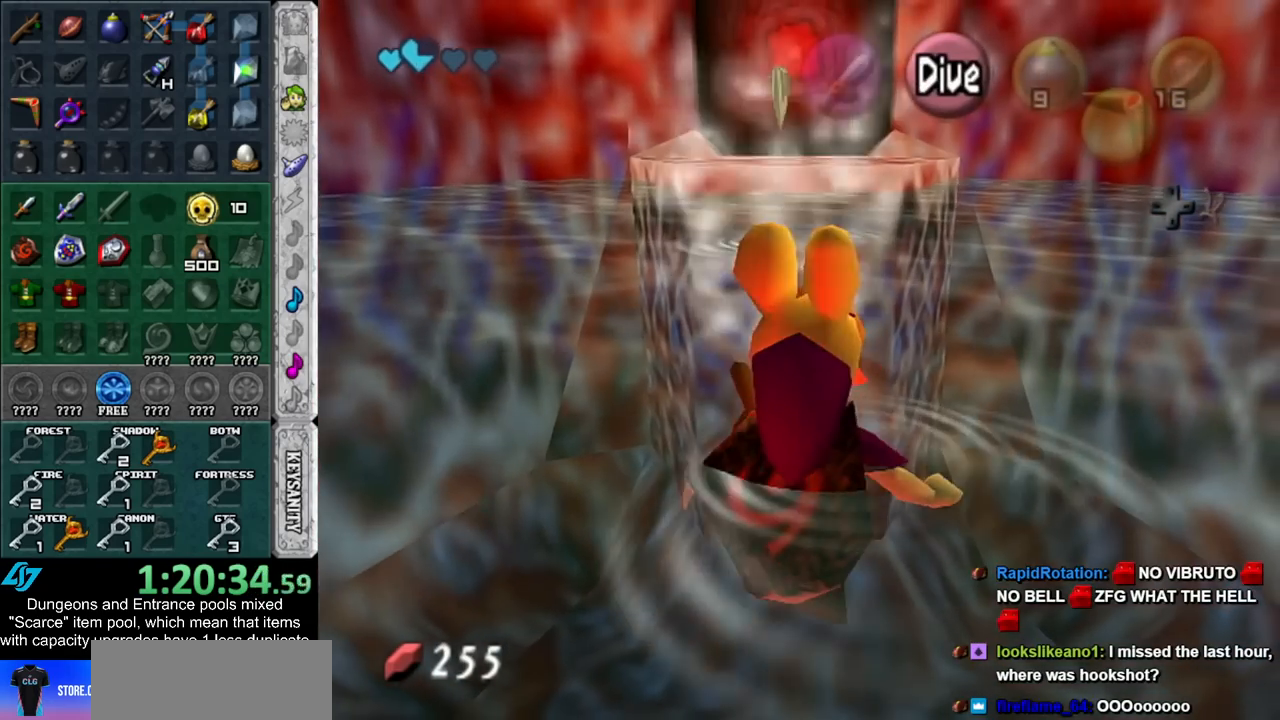
{"buttons": [], "left_stick": "up", "right_stick": "center", "events": [[383, "B", "down"], [450, "B", "up"]]}
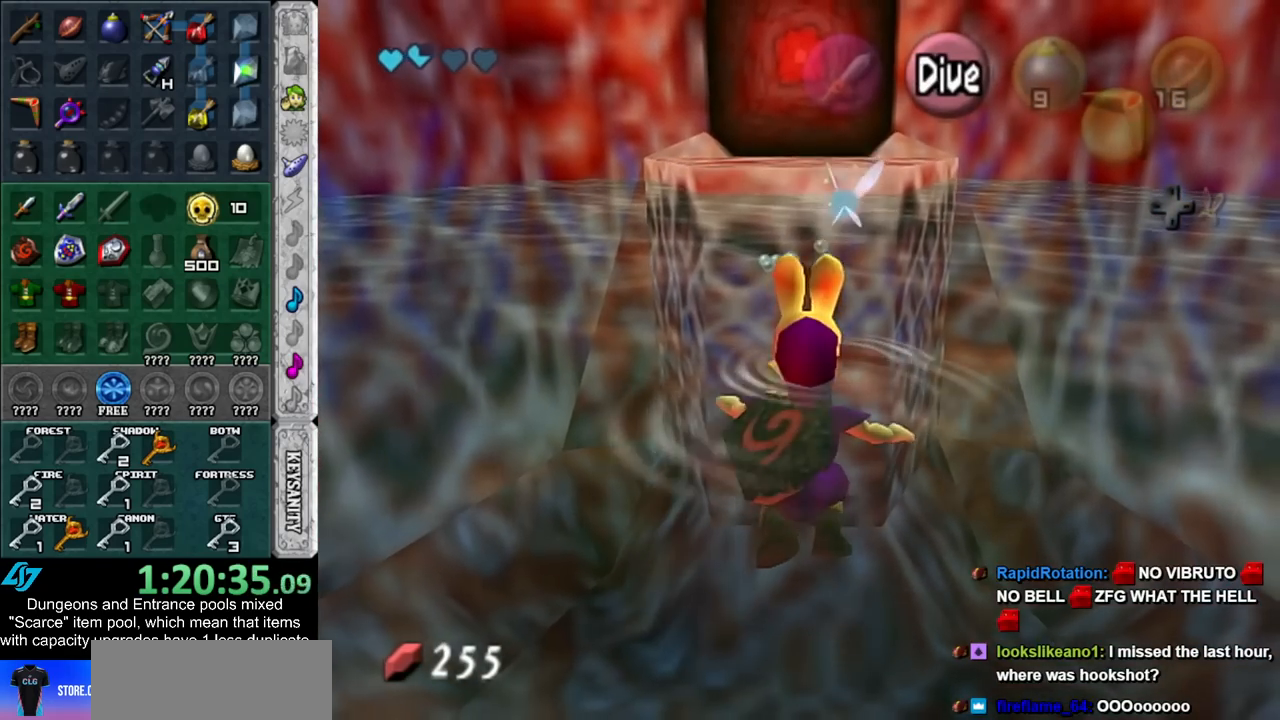
{"buttons": [], "left_stick": "up", "right_stick": "center", "events": [[50, "B", "down"], [133, "B", "up"], [200, "B", "down"], [300, "B", "up"], [383, "B", "down"], [483, "B", "up"]]}
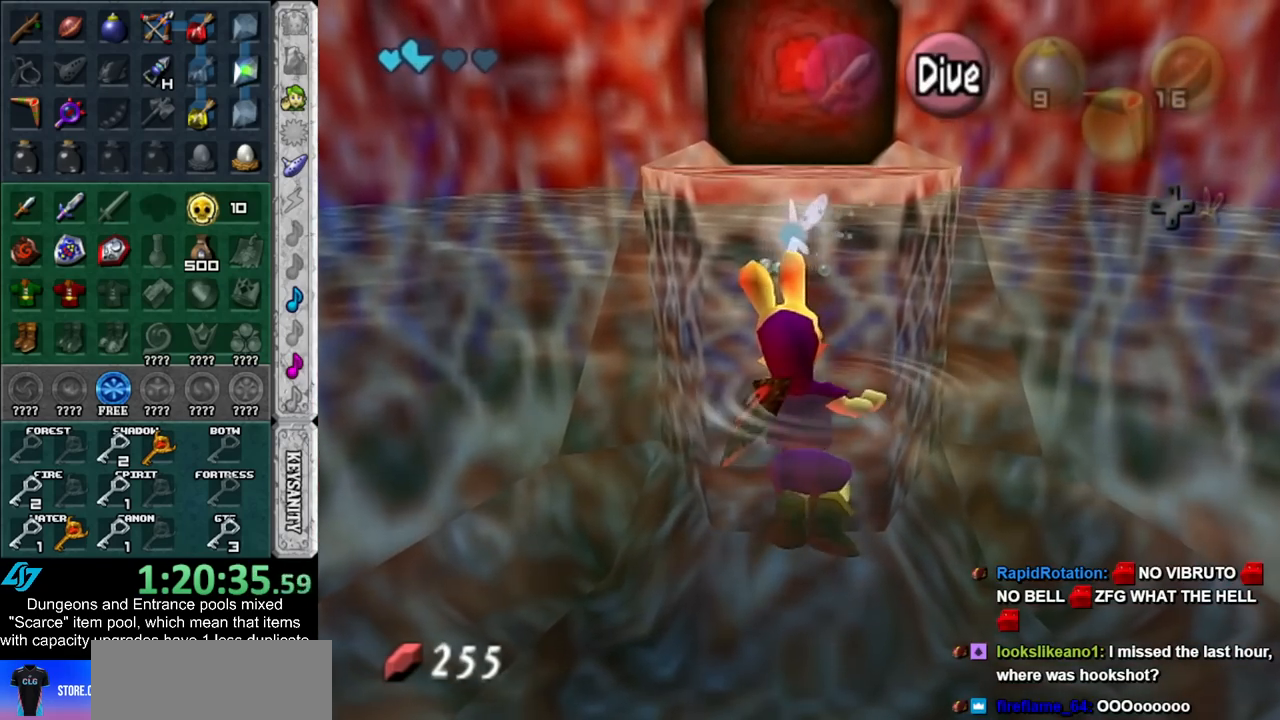
{"buttons": ["B"], "left_stick": "up", "right_stick": "center", "events": [[67, "B", "down"], [167, "B", "up"], [267, "B", "down"], [350, "B", "up"], [450, "B", "down"]]}
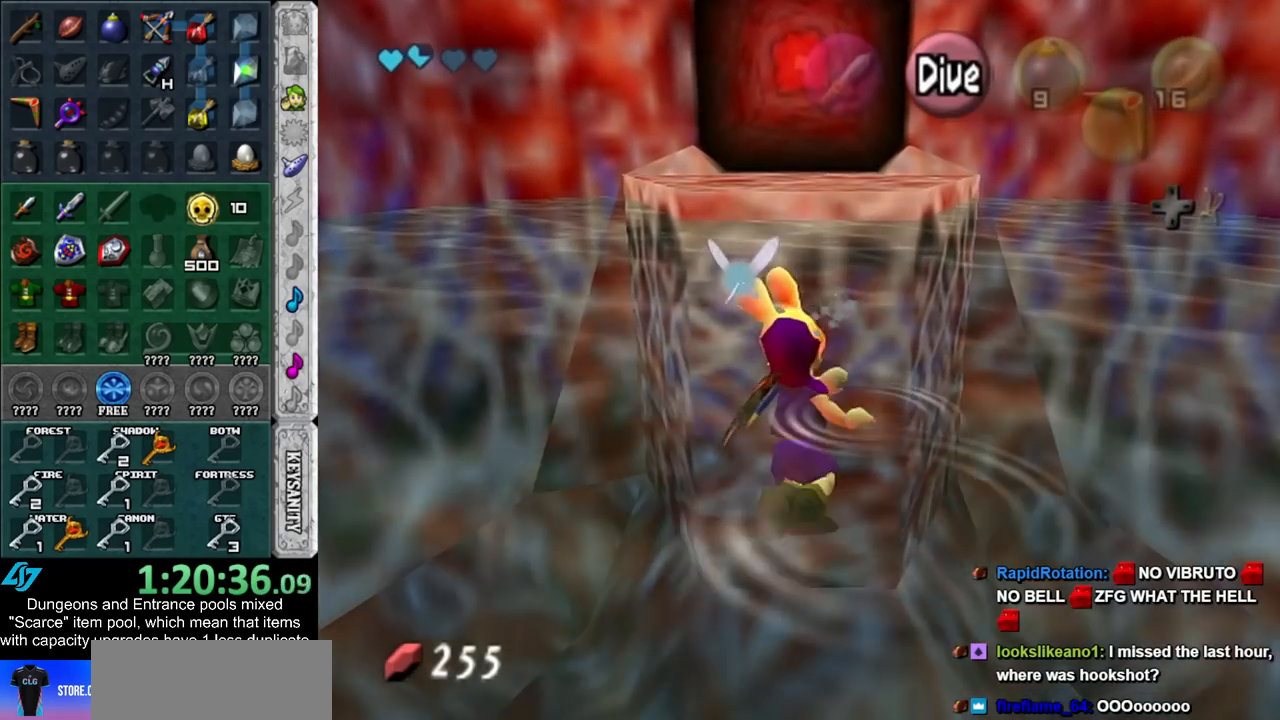
{"buttons": ["B"], "left_stick": "up", "right_stick": "center", "events": [[17, "B", "up"], [100, "B", "down"], [200, "B", "up"], [300, "B", "down"], [383, "B", "up"], [483, "B", "down"]]}
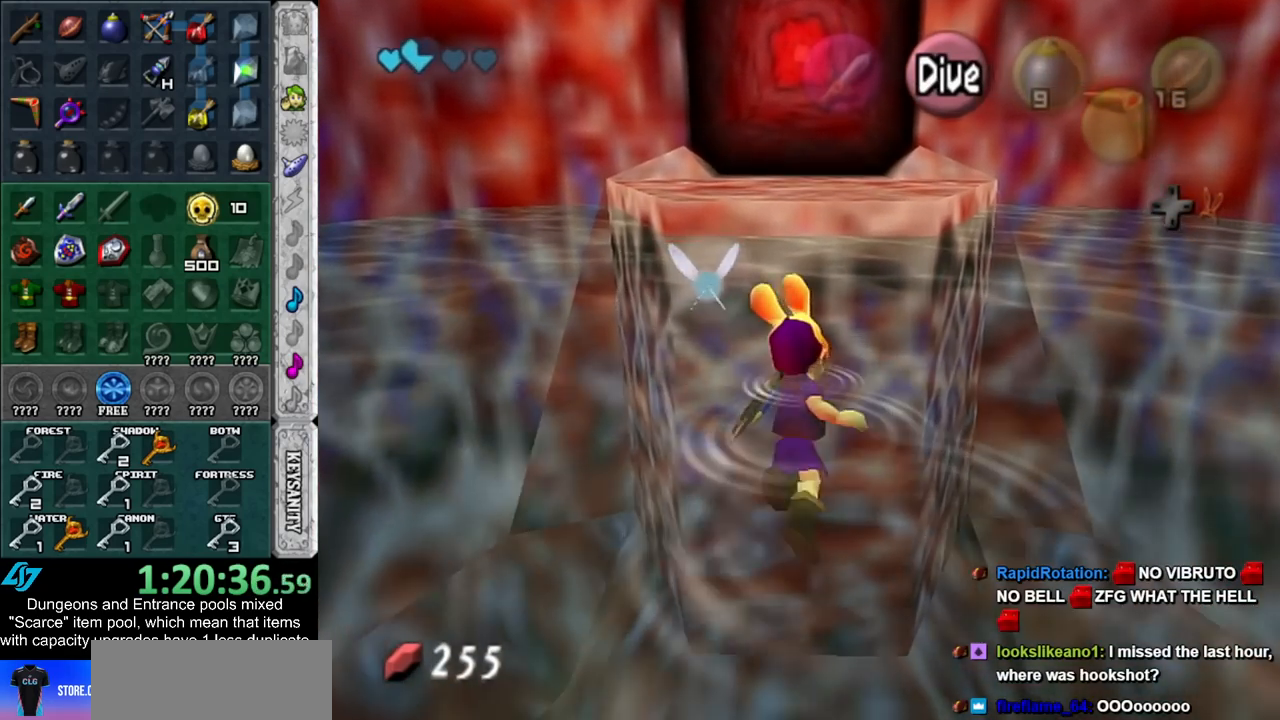
{"buttons": [], "left_stick": "up", "right_stick": "center", "events": [[50, "B", "up"], [133, "B", "down"], [233, "B", "up"], [317, "B", "down"], [417, "B", "up"]]}
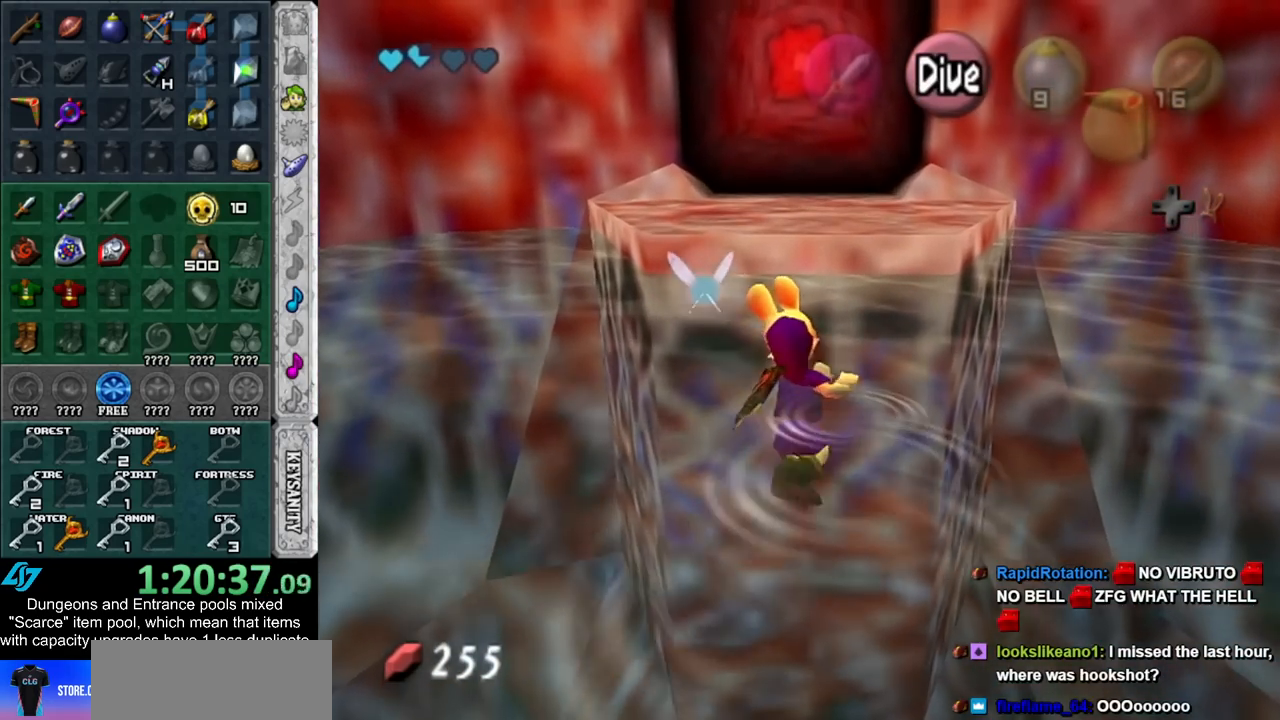
{"buttons": [], "left_stick": "up", "right_stick": "center", "events": [[17, "B", "down"], [67, "B", "up"], [167, "B", "down"], [267, "B", "up"]]}
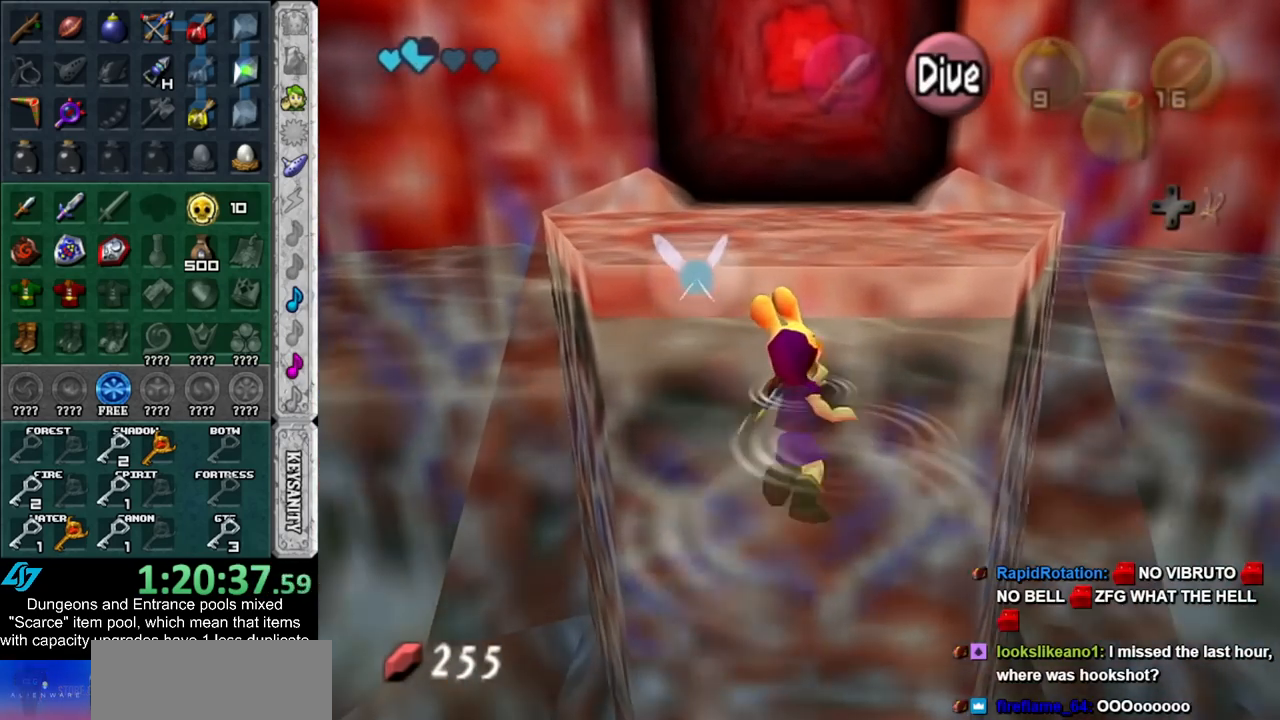
{"buttons": [], "left_stick": "up", "right_stick": "center", "events": [[317, "A", "down"], [417, "A", "up"]]}
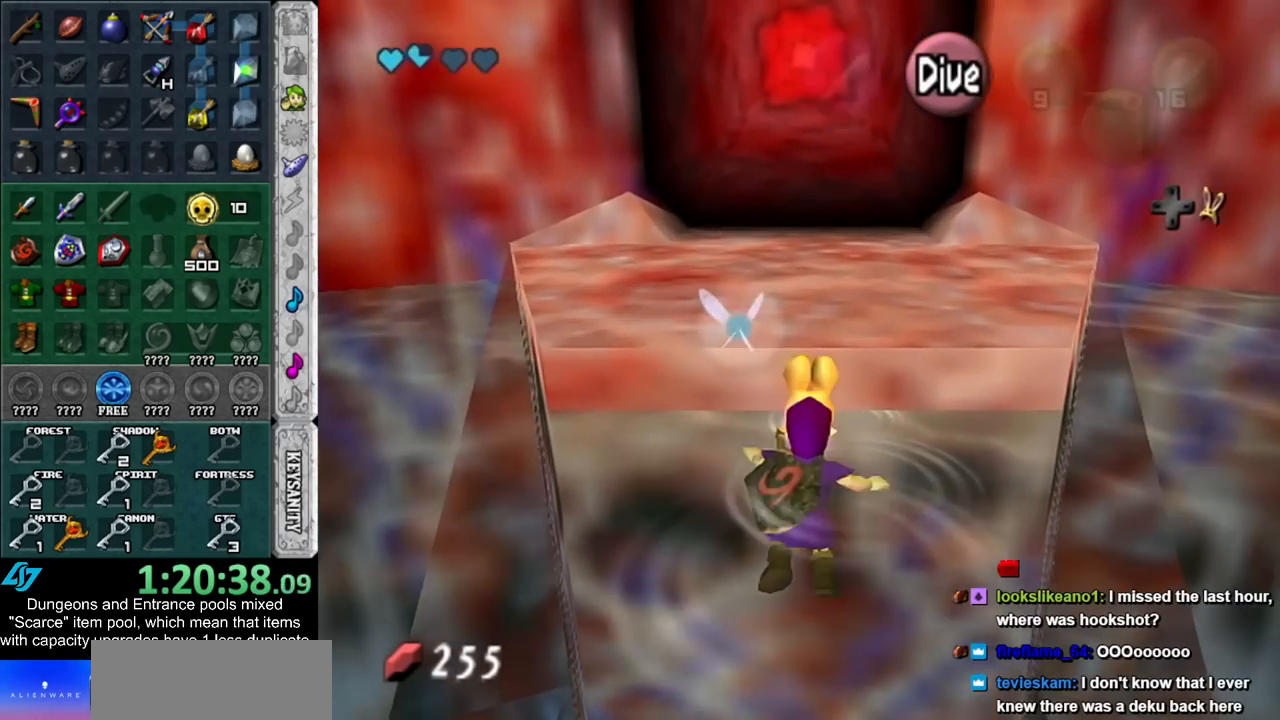
{"buttons": [], "left_stick": "center", "right_stick": "center", "events": [[317, "left_stick", "center"]]}
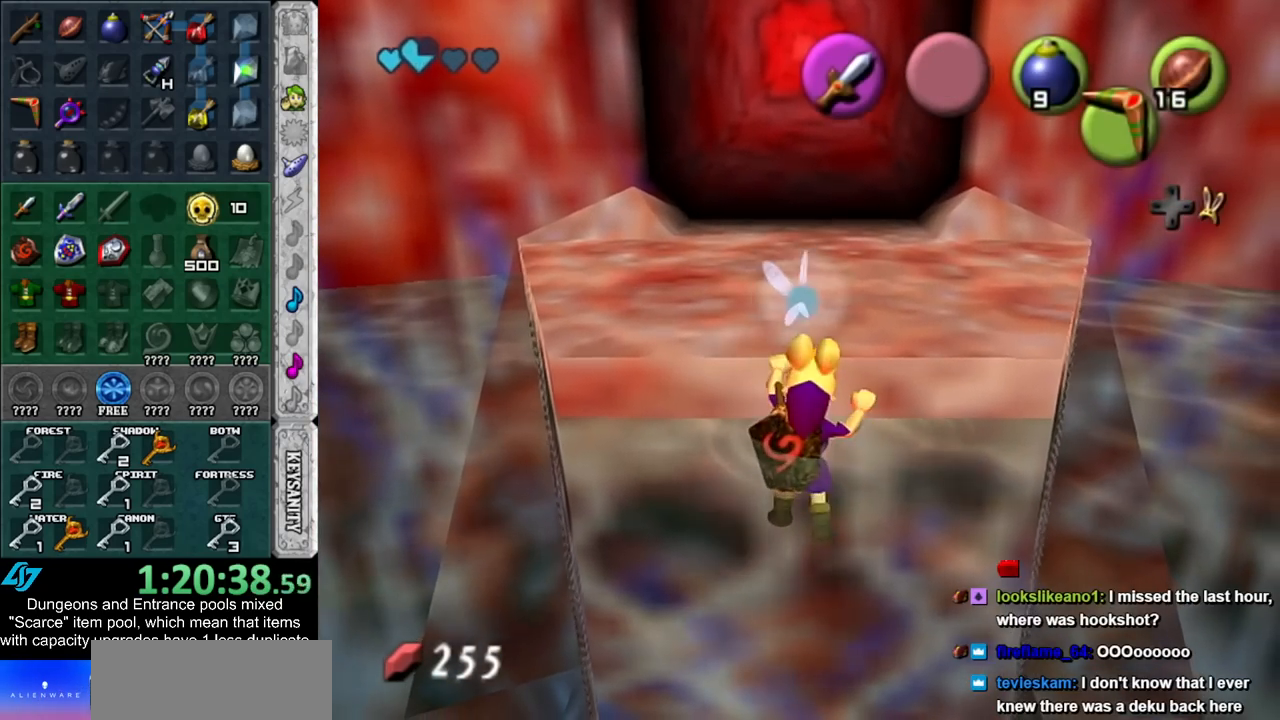
{"buttons": [], "left_stick": "center", "right_stick": "center", "events": []}
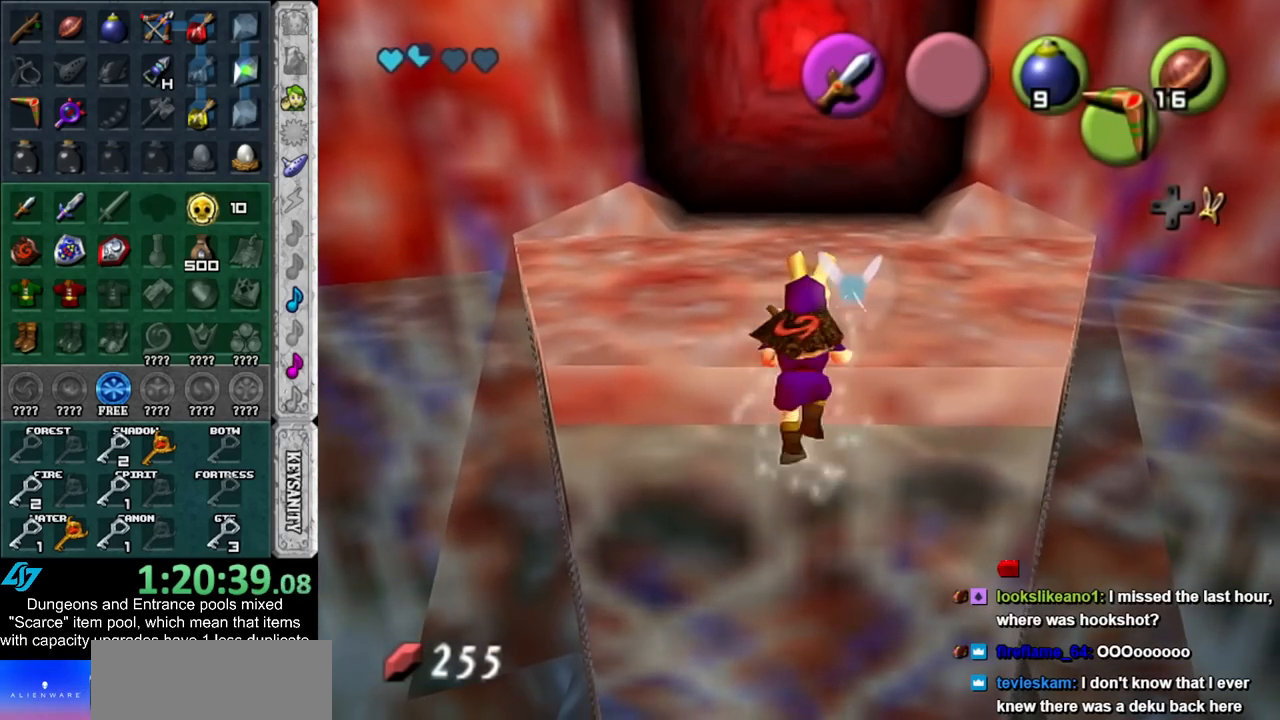
{"buttons": [], "left_stick": "center", "right_stick": "center", "events": []}
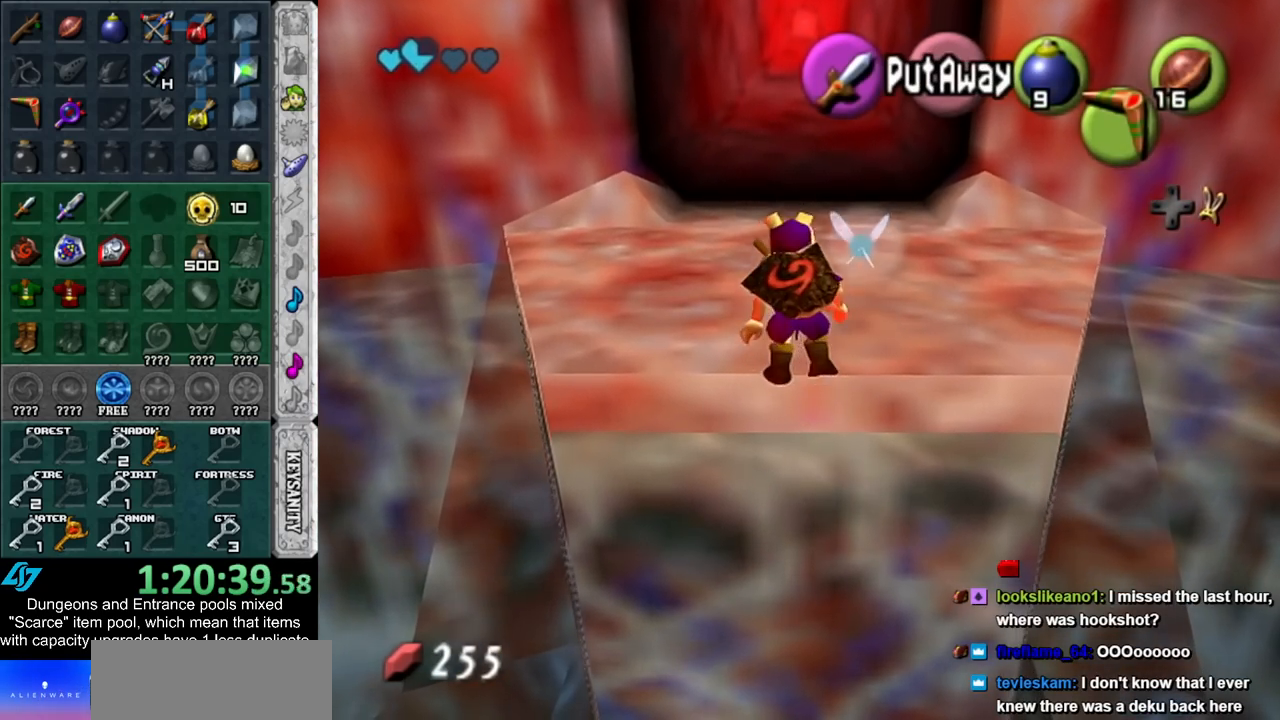
{"buttons": [], "left_stick": "center", "right_stick": "center", "events": [[200, "L1", "down"], [417, "L1", "up"]]}
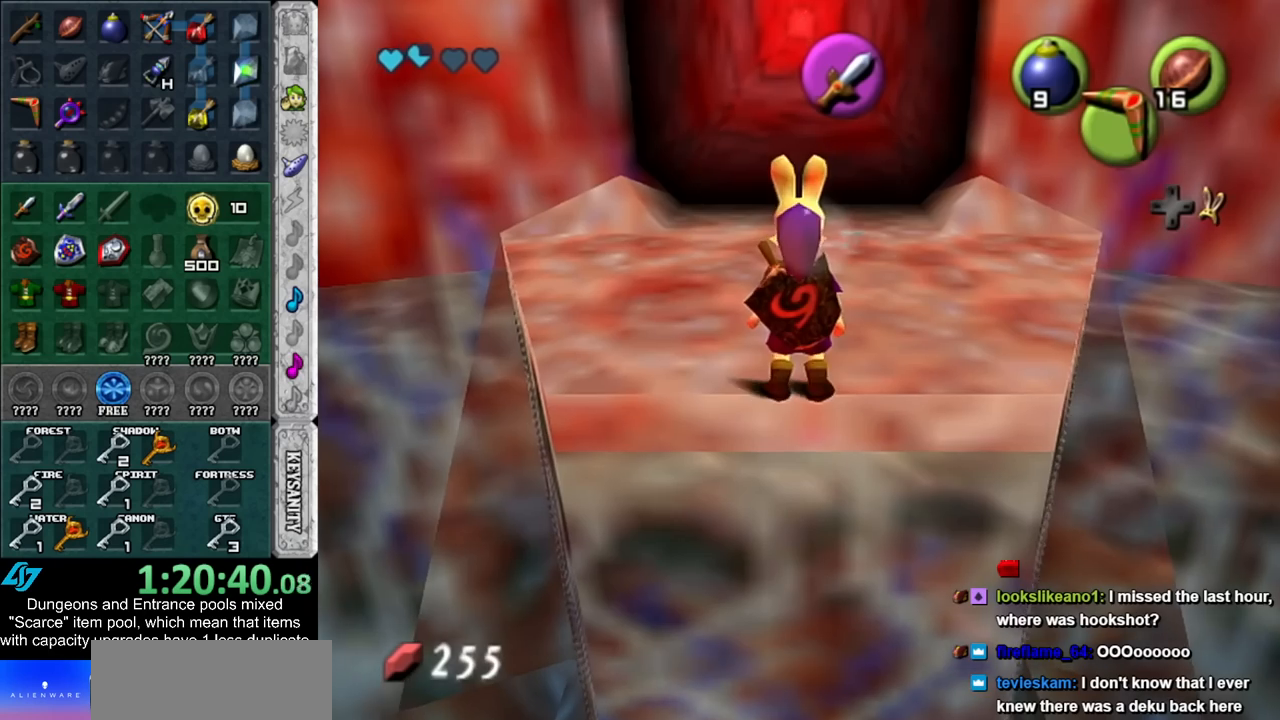
{"buttons": [], "left_stick": "down", "right_stick": "center", "events": [[67, "R1", "down"], [267, "left_stick", "down"], [450, "R1", "up"]]}
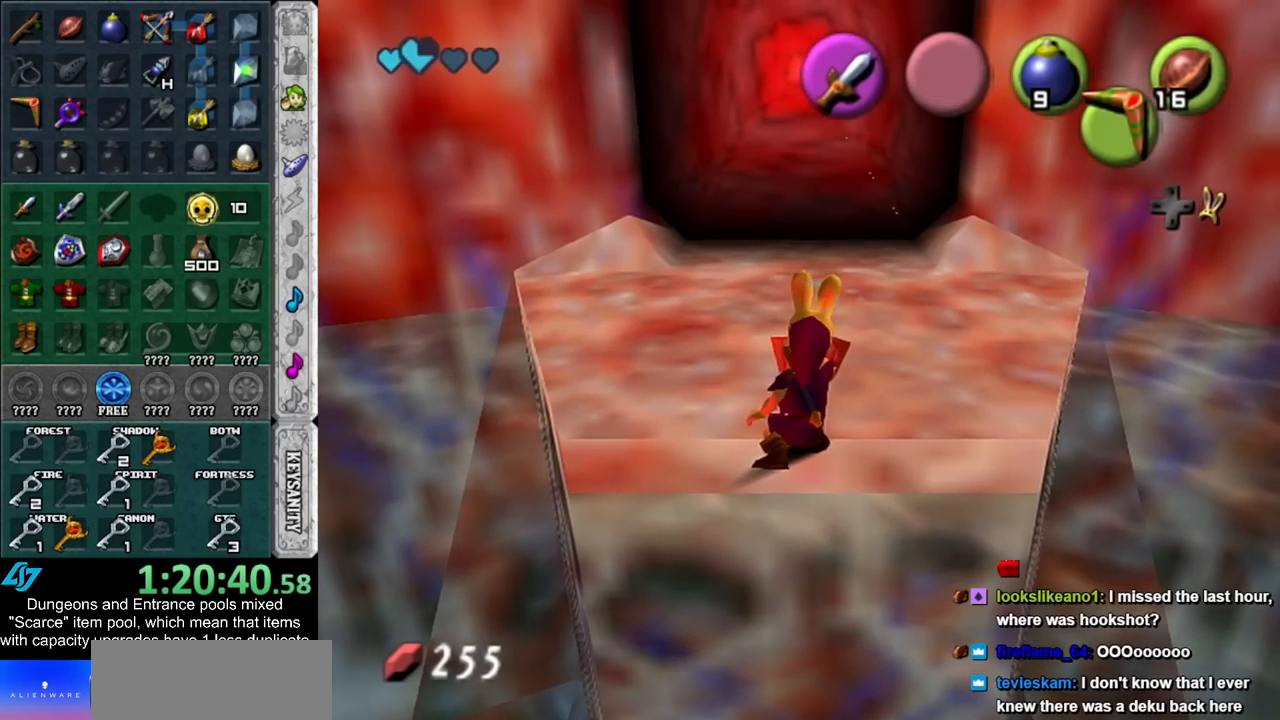
{"buttons": ["R1"], "left_stick": "down", "right_stick": "center", "events": [[17, "R1", "down"]]}
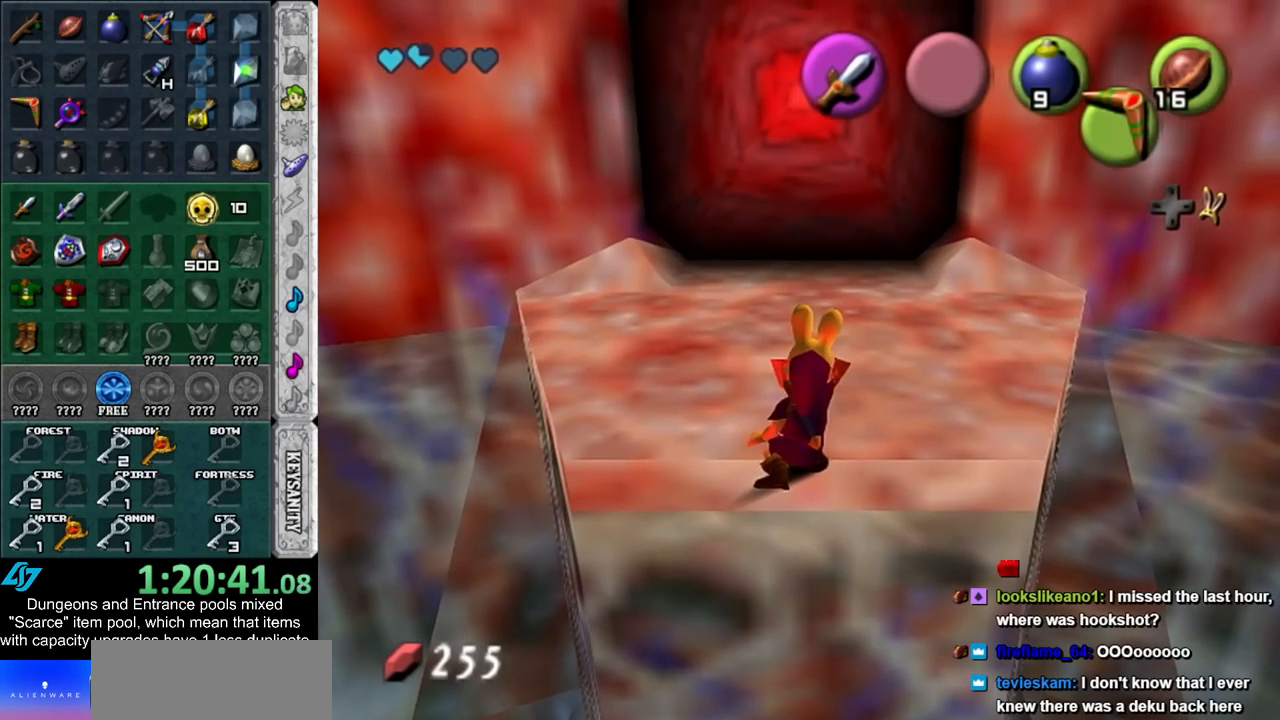
{"buttons": ["R1"], "left_stick": "down", "right_stick": "center", "events": [[17, "R1", "up"], [83, "R1", "down"]]}
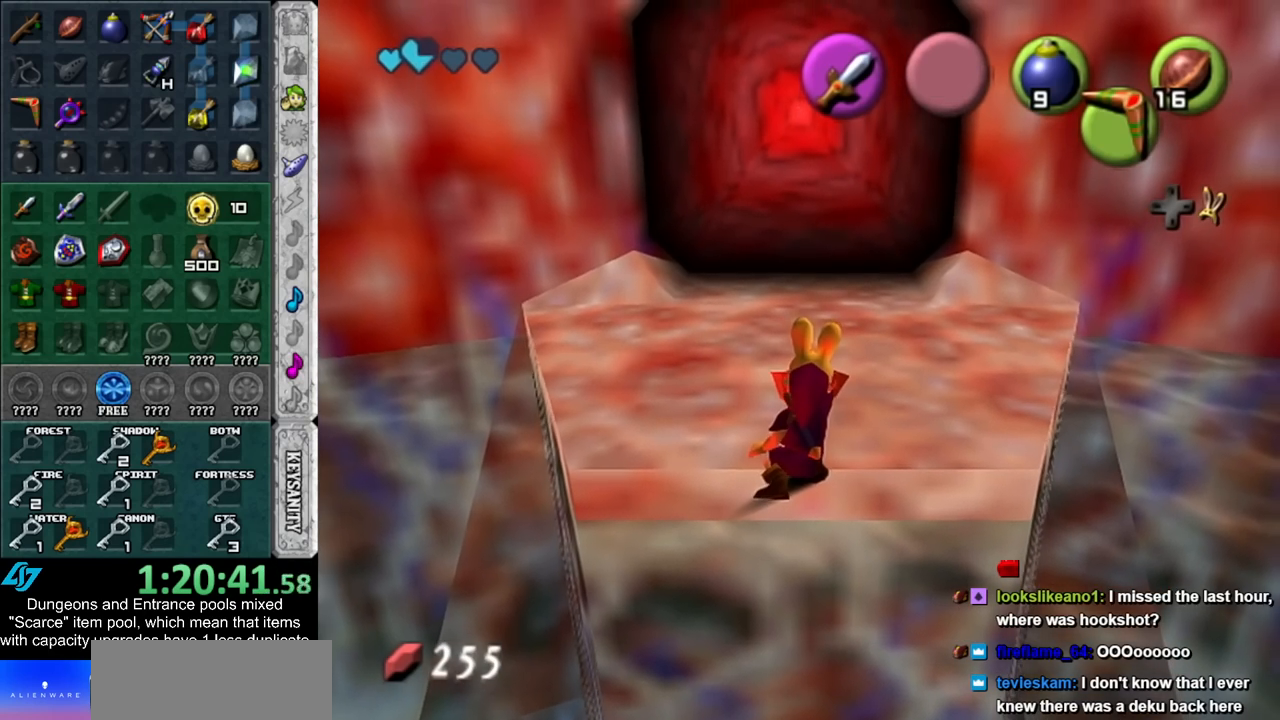
{"buttons": ["R1"], "left_stick": "down", "right_stick": "center", "events": [[50, "R1", "up"], [133, "R1", "down"]]}
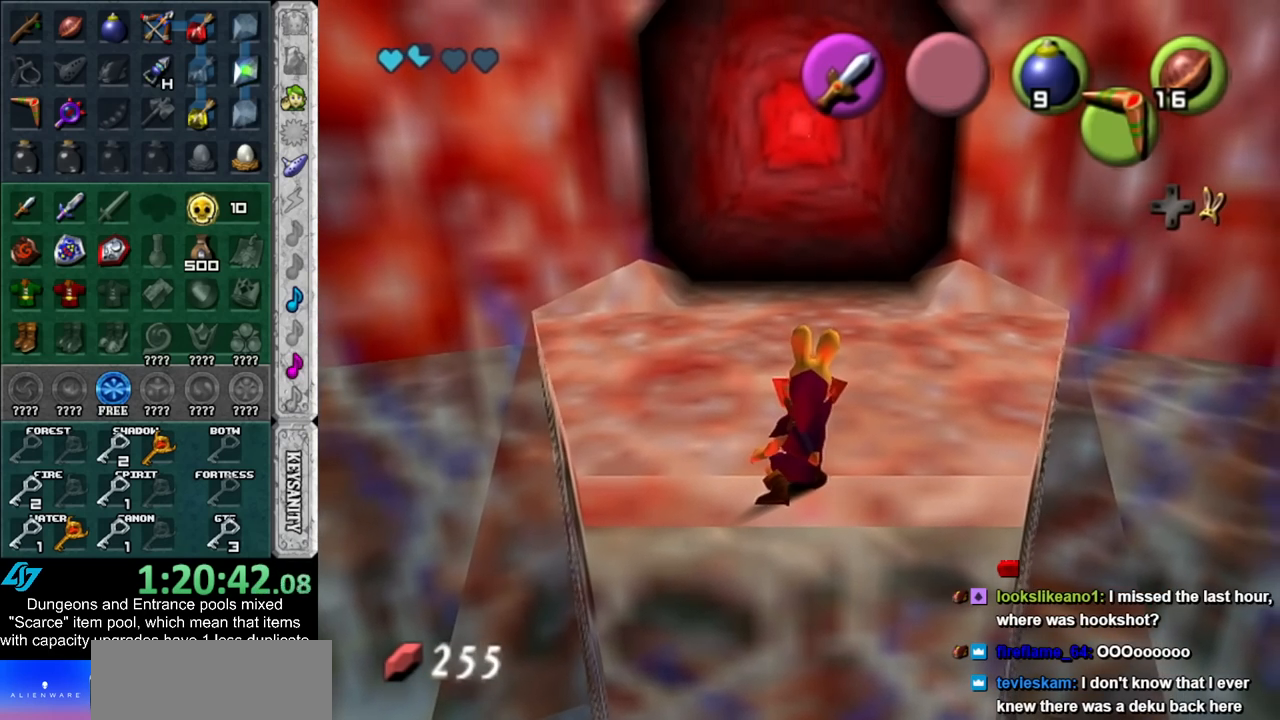
{"buttons": ["R1"], "left_stick": "down", "right_stick": "center", "events": [[100, "R1", "up"], [200, "R1", "down"]]}
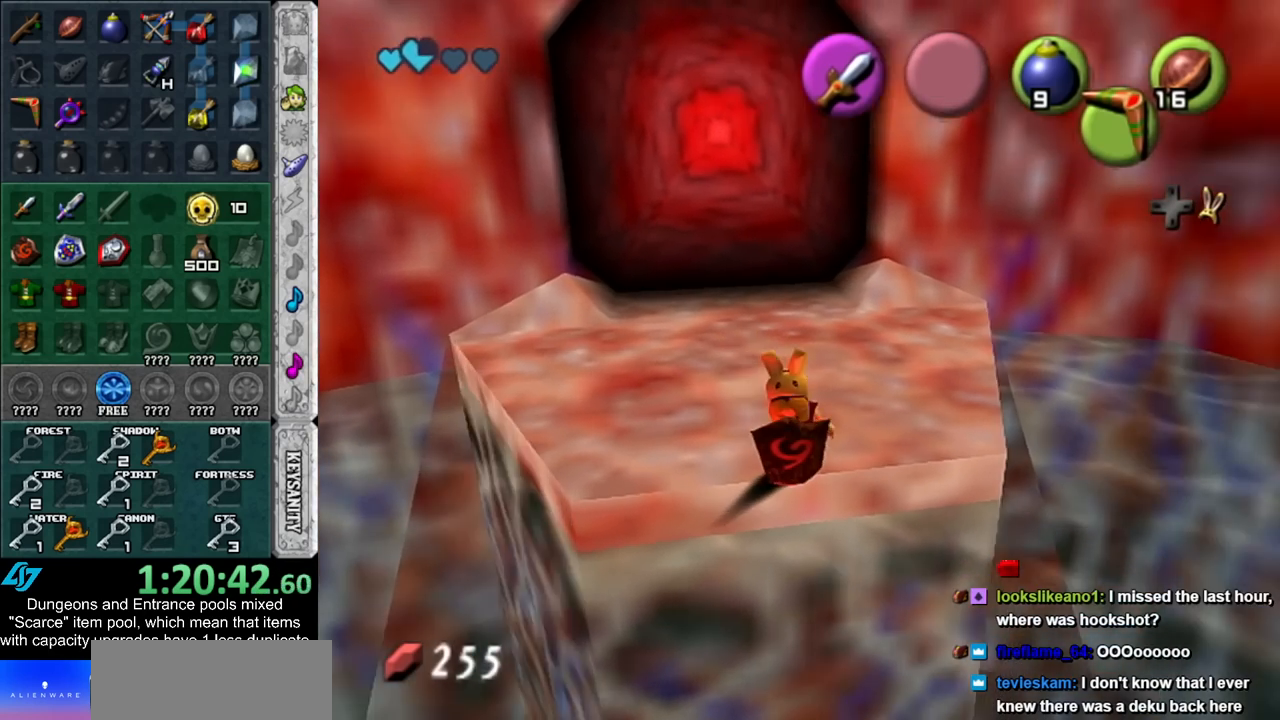
{"buttons": ["L1"], "left_stick": "center", "right_stick": "center", "events": [[200, "L1", "down"], [217, "R1", "up"], [217, "left_stick", "center"]]}
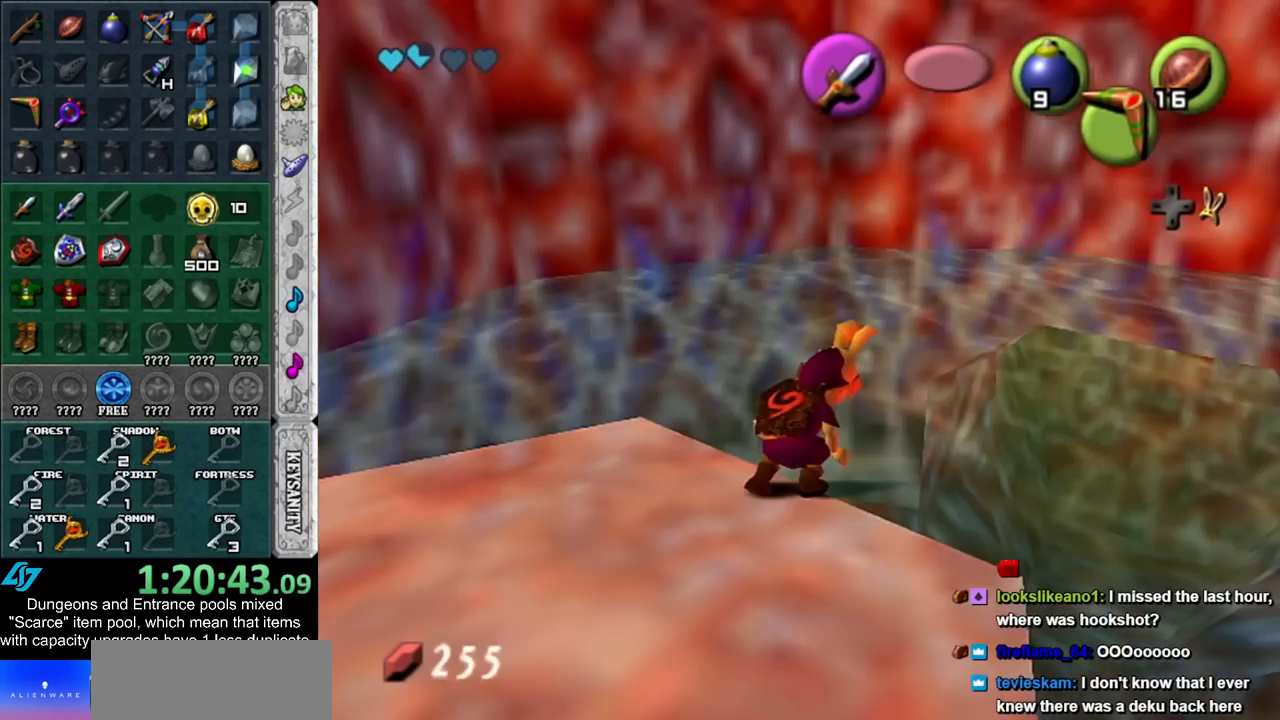
{"buttons": ["L1"], "left_stick": "center", "right_stick": "center", "events": []}